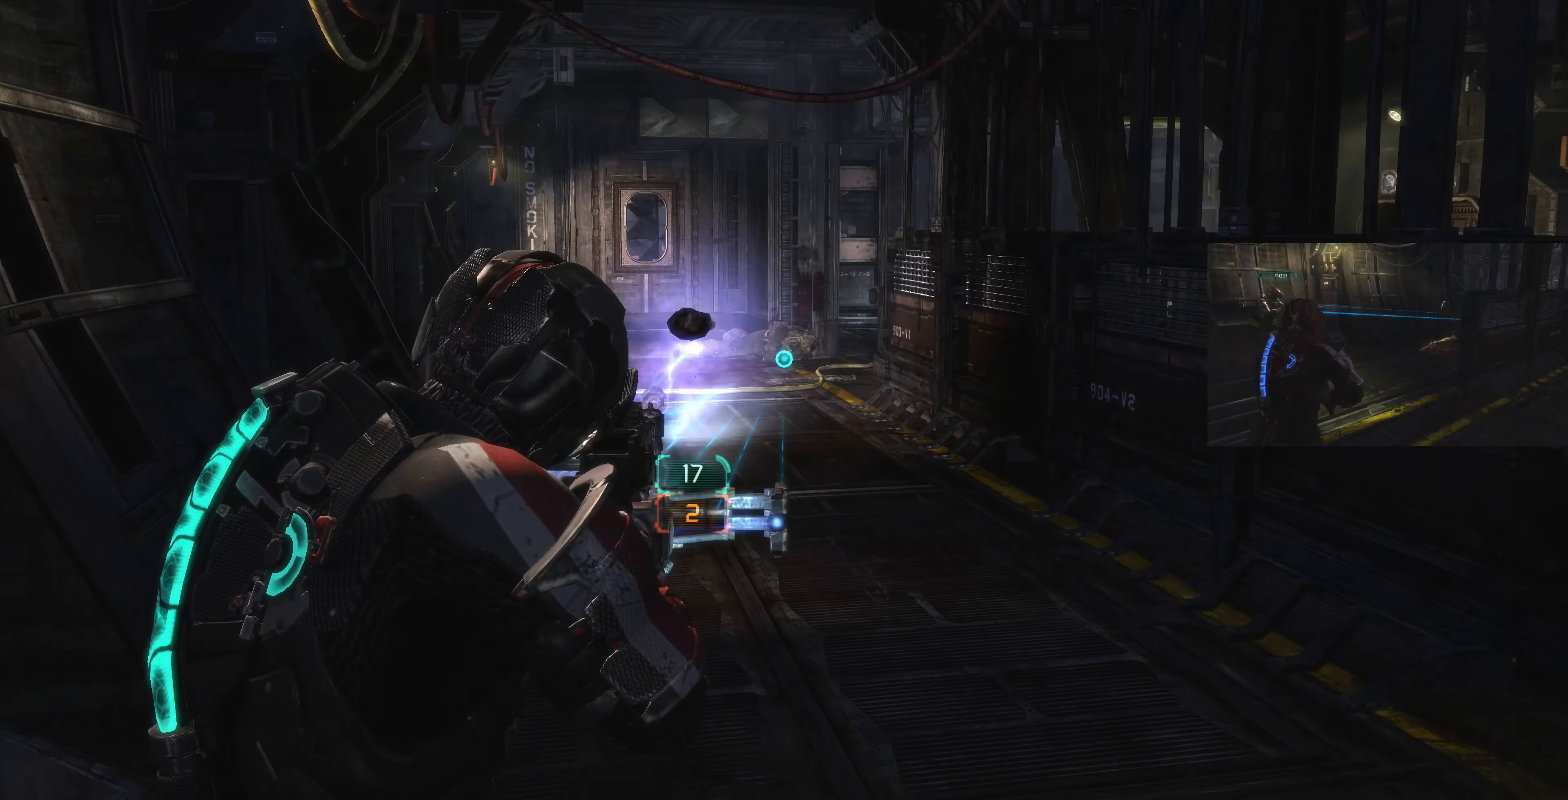
Gameplay with a controller (PlayStation layout); each line is a JSON object with the inputs held at the frame after it. "events" lists button and stick changes between this image and that frame as [ms after this image, input, new state], when the widget could be followed in between.
{"buttons": ["L2"], "left_stick": "center", "right_stick": "center", "events": [[66, "left_stick", "up-left"], [166, "right_stick", "down-left"], [266, "R2", "down"], [266, "left_stick", "center"], [266, "right_stick", "center"], [366, "R2", "up"]]}
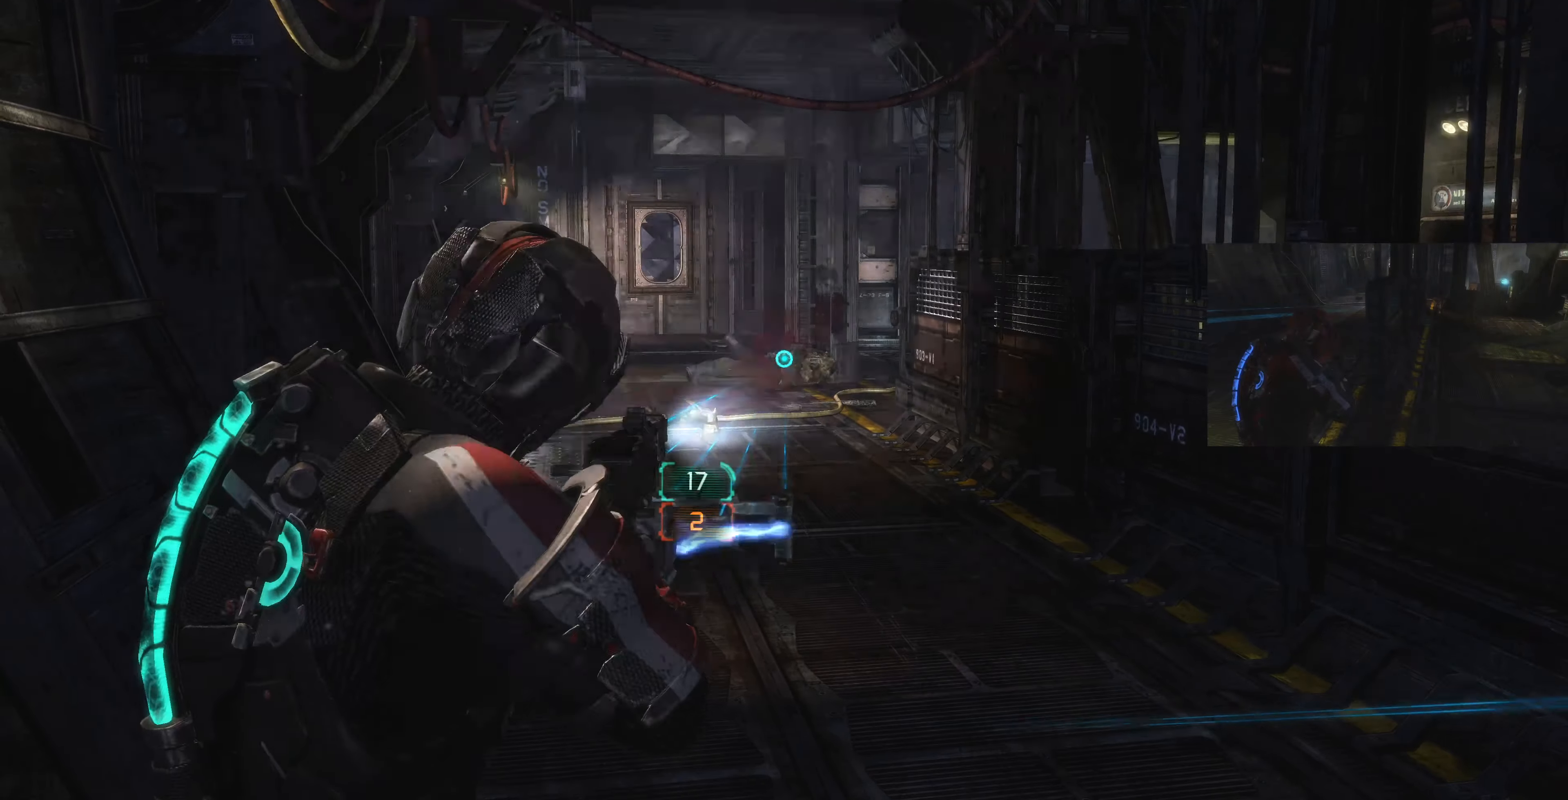
{"buttons": ["SQUARE", "L2"], "left_stick": "down", "right_stick": "center", "events": [[233, "left_stick", "down"], [466, "SQUARE", "down"]]}
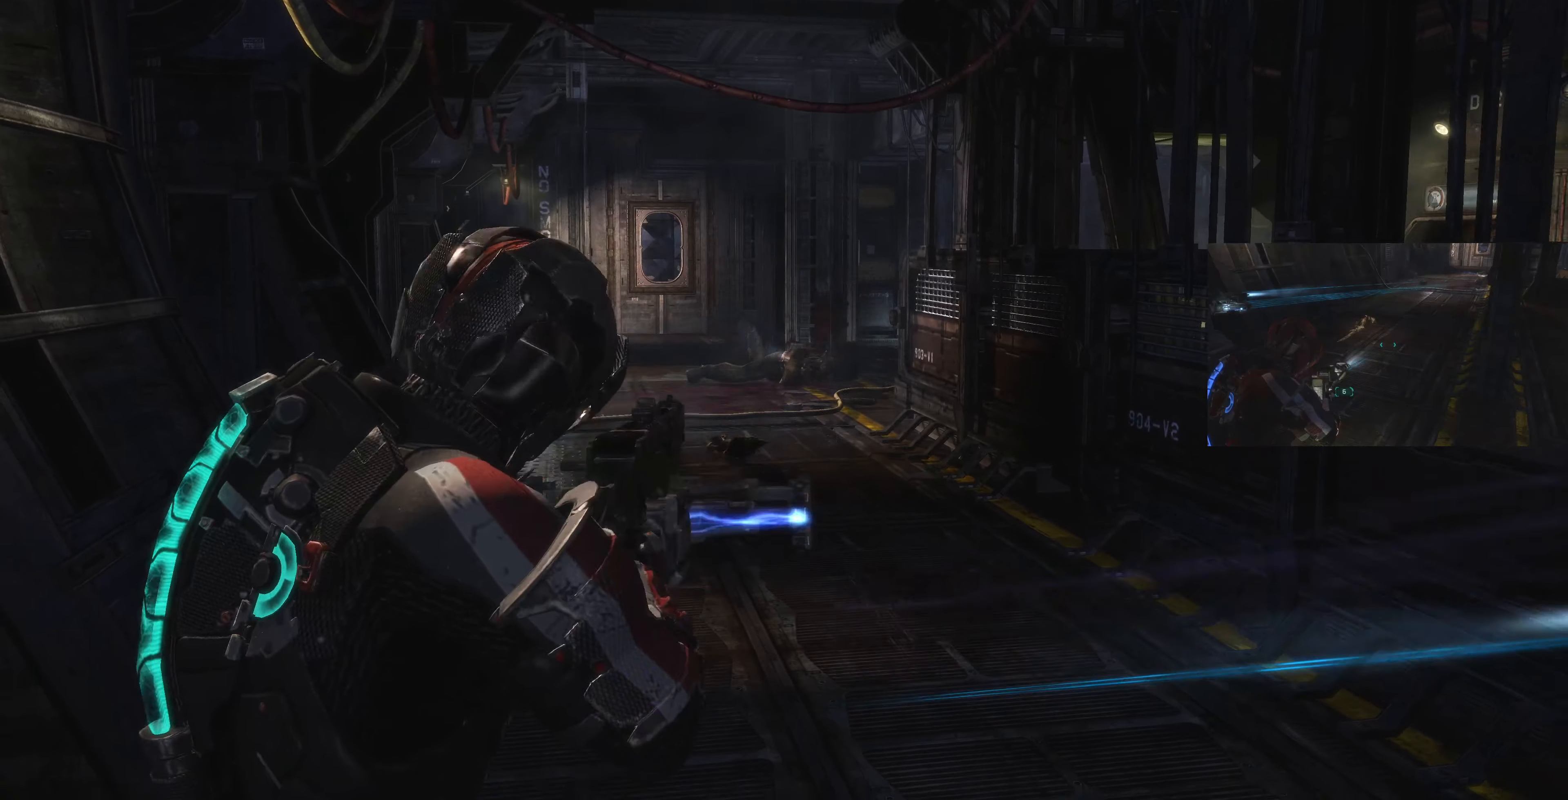
{"buttons": ["L2"], "left_stick": "center", "right_stick": "center", "events": [[33, "SQUARE", "up"], [266, "left_stick", "center"]]}
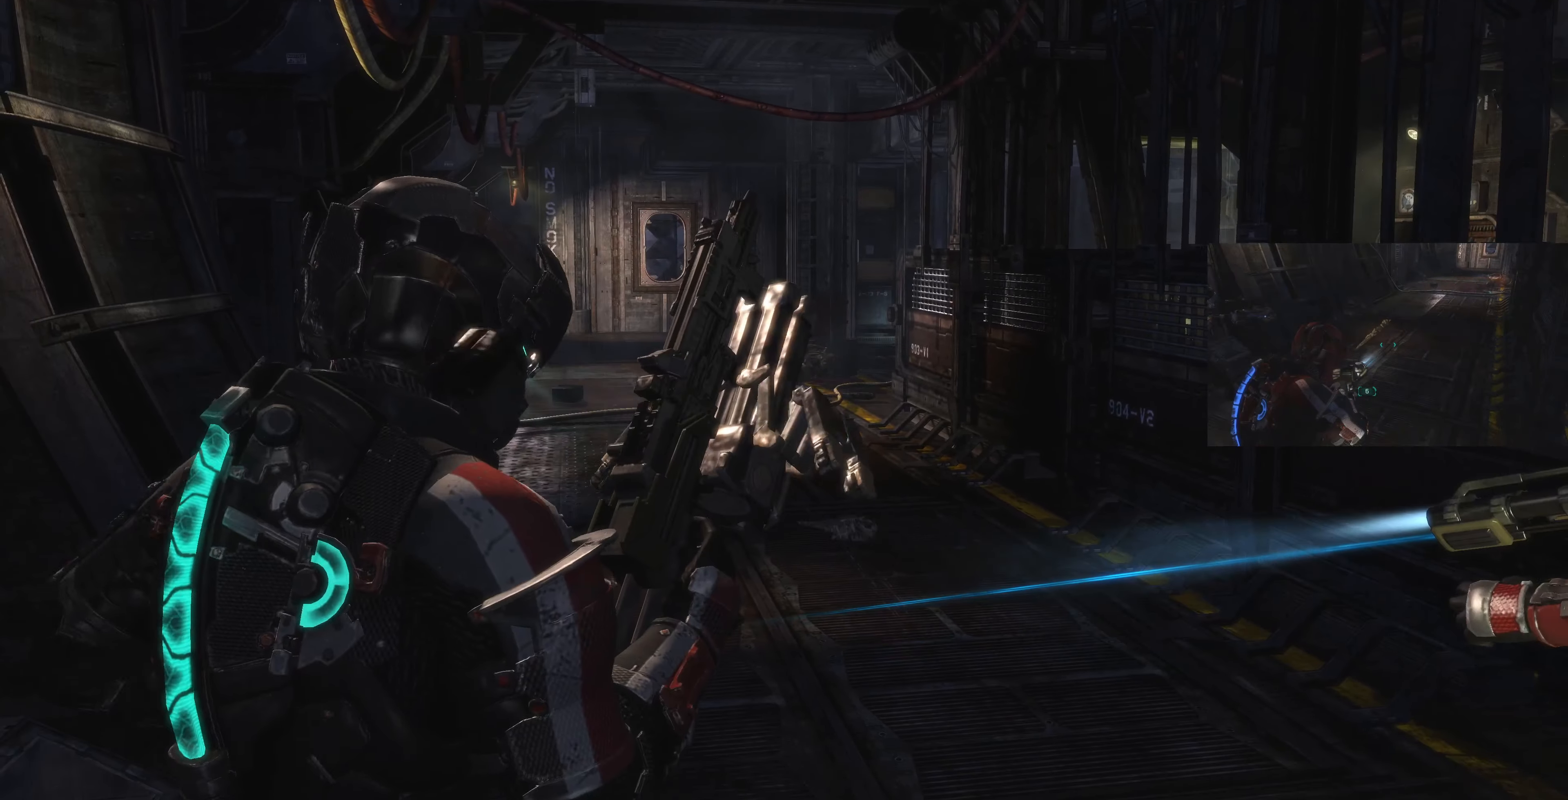
{"buttons": ["L2"], "left_stick": "center", "right_stick": "center", "events": []}
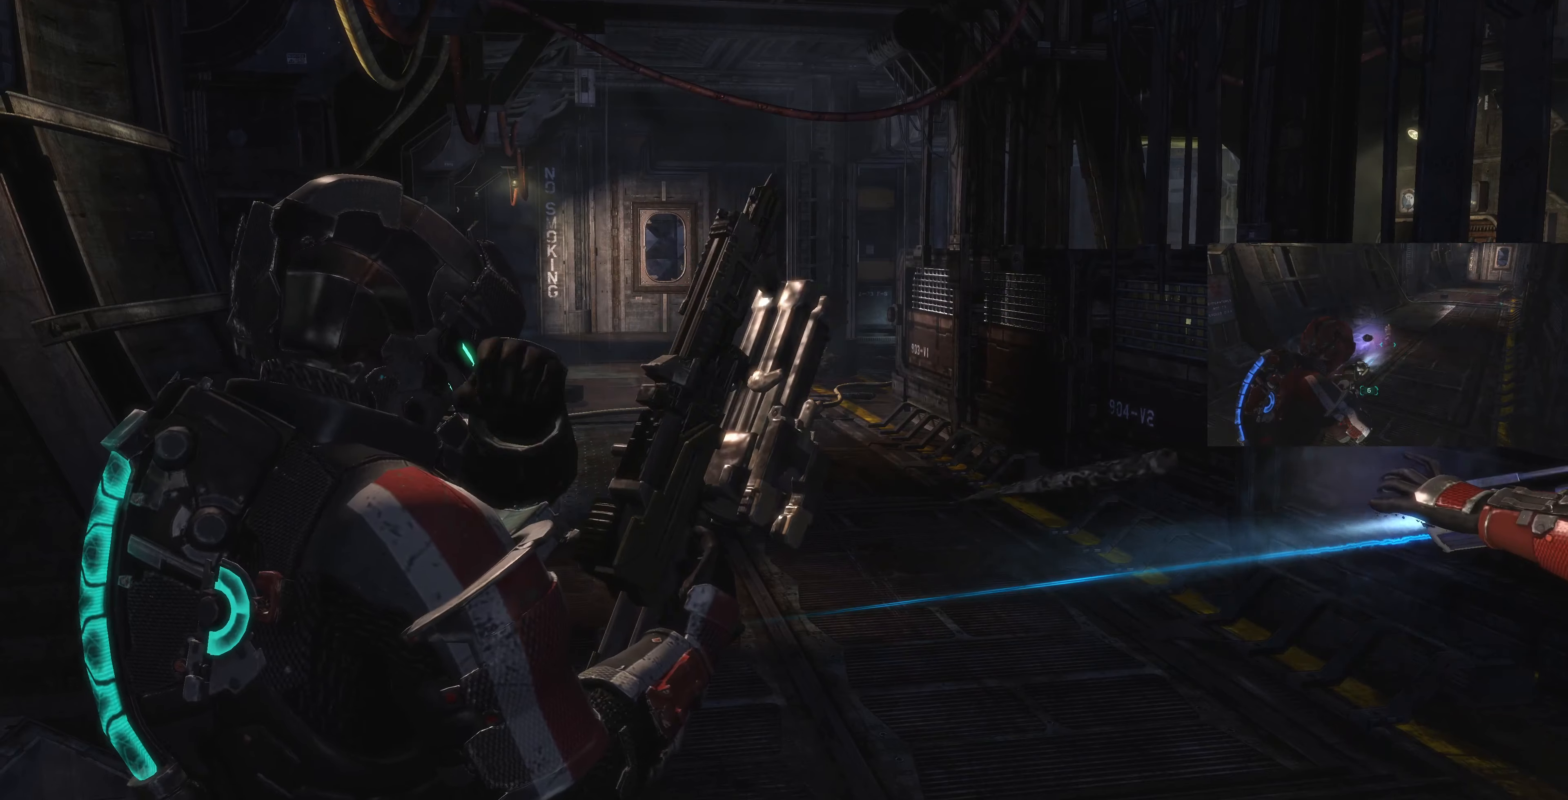
{"buttons": ["L2"], "left_stick": "center", "right_stick": "center", "events": []}
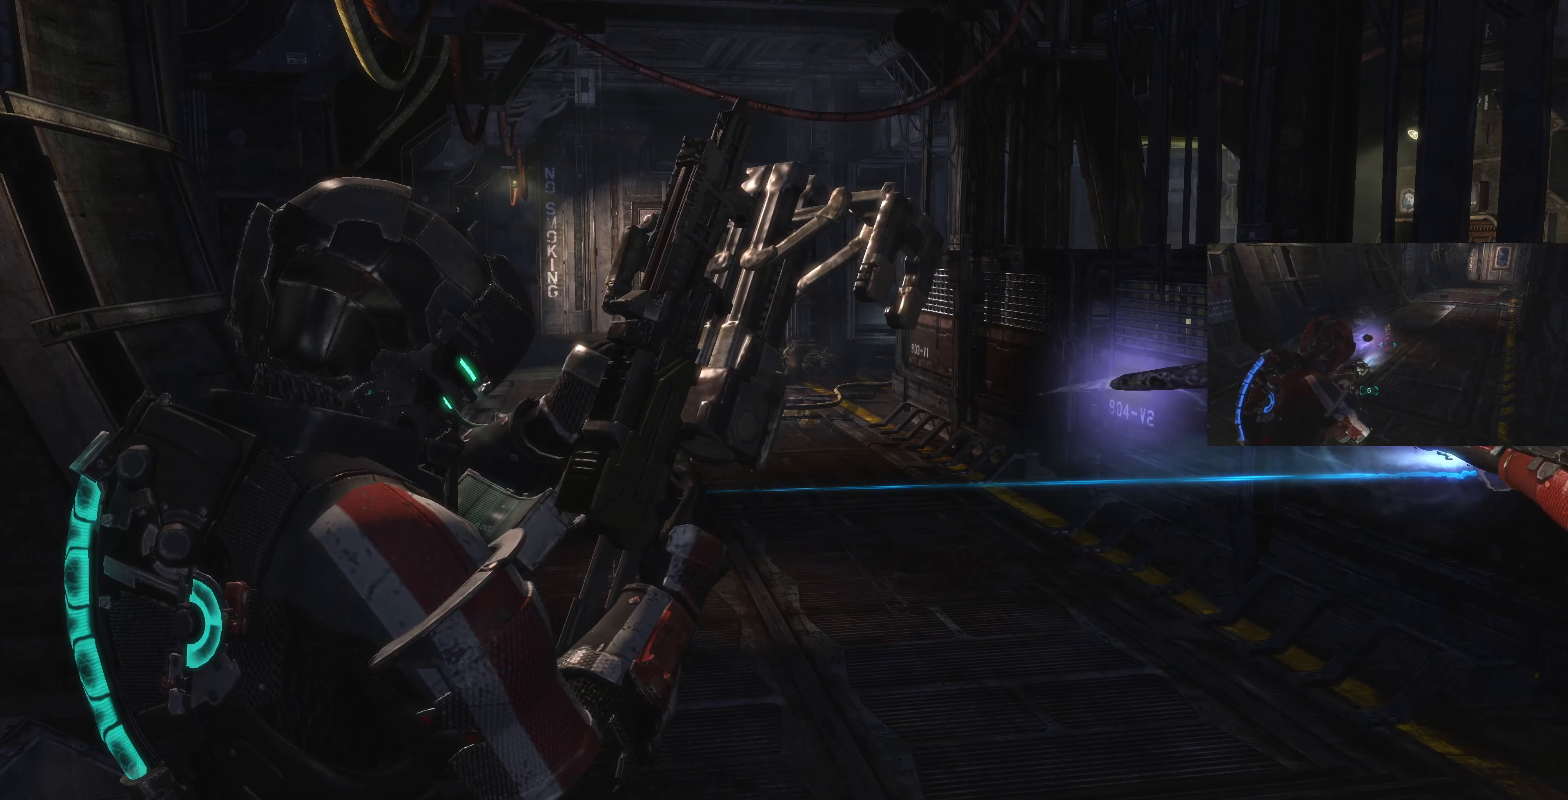
{"buttons": ["L2"], "left_stick": "center", "right_stick": "center", "events": []}
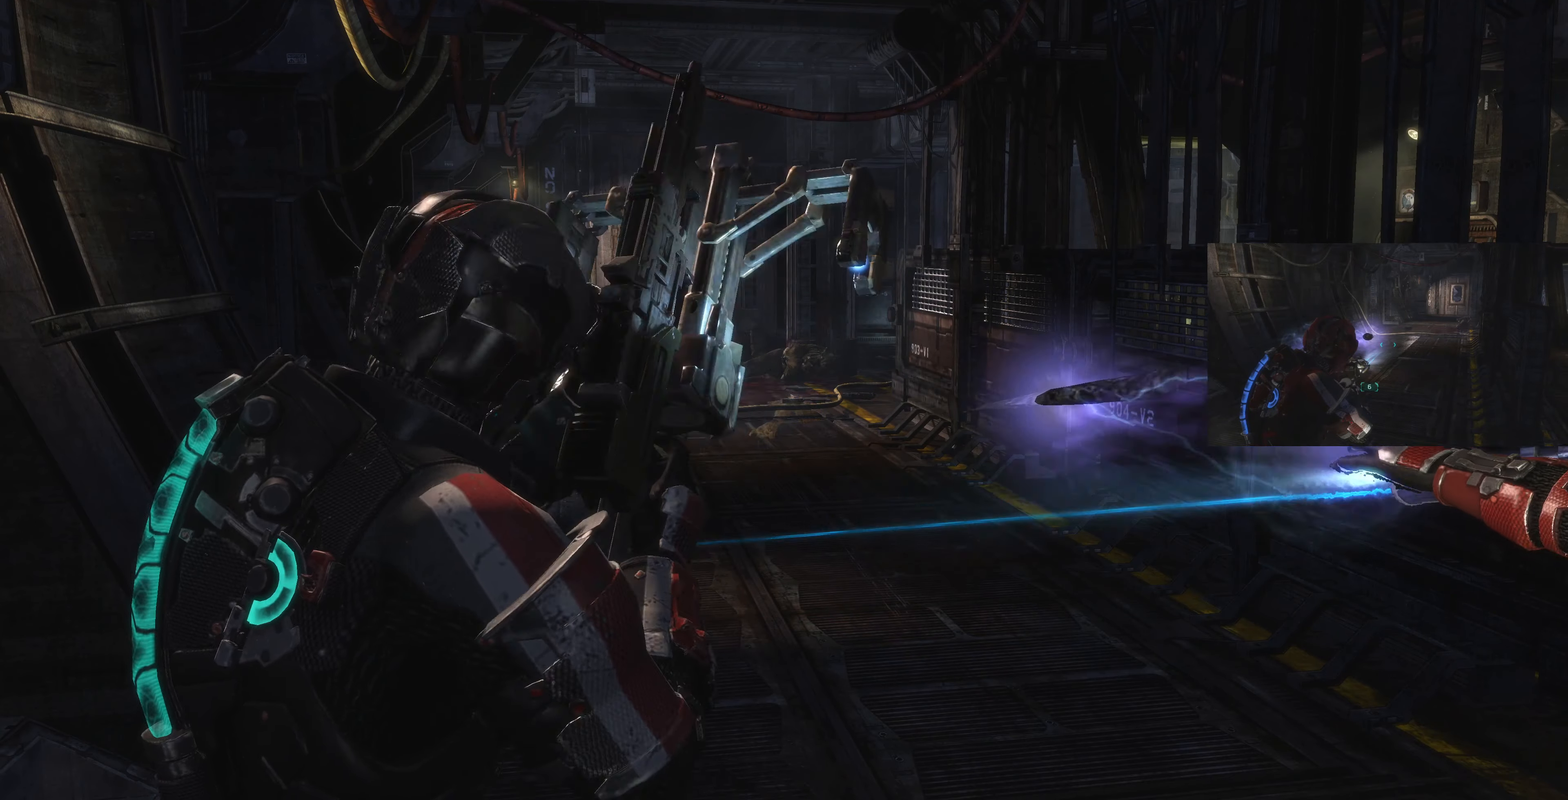
{"buttons": ["L2"], "left_stick": "center", "right_stick": "center", "events": []}
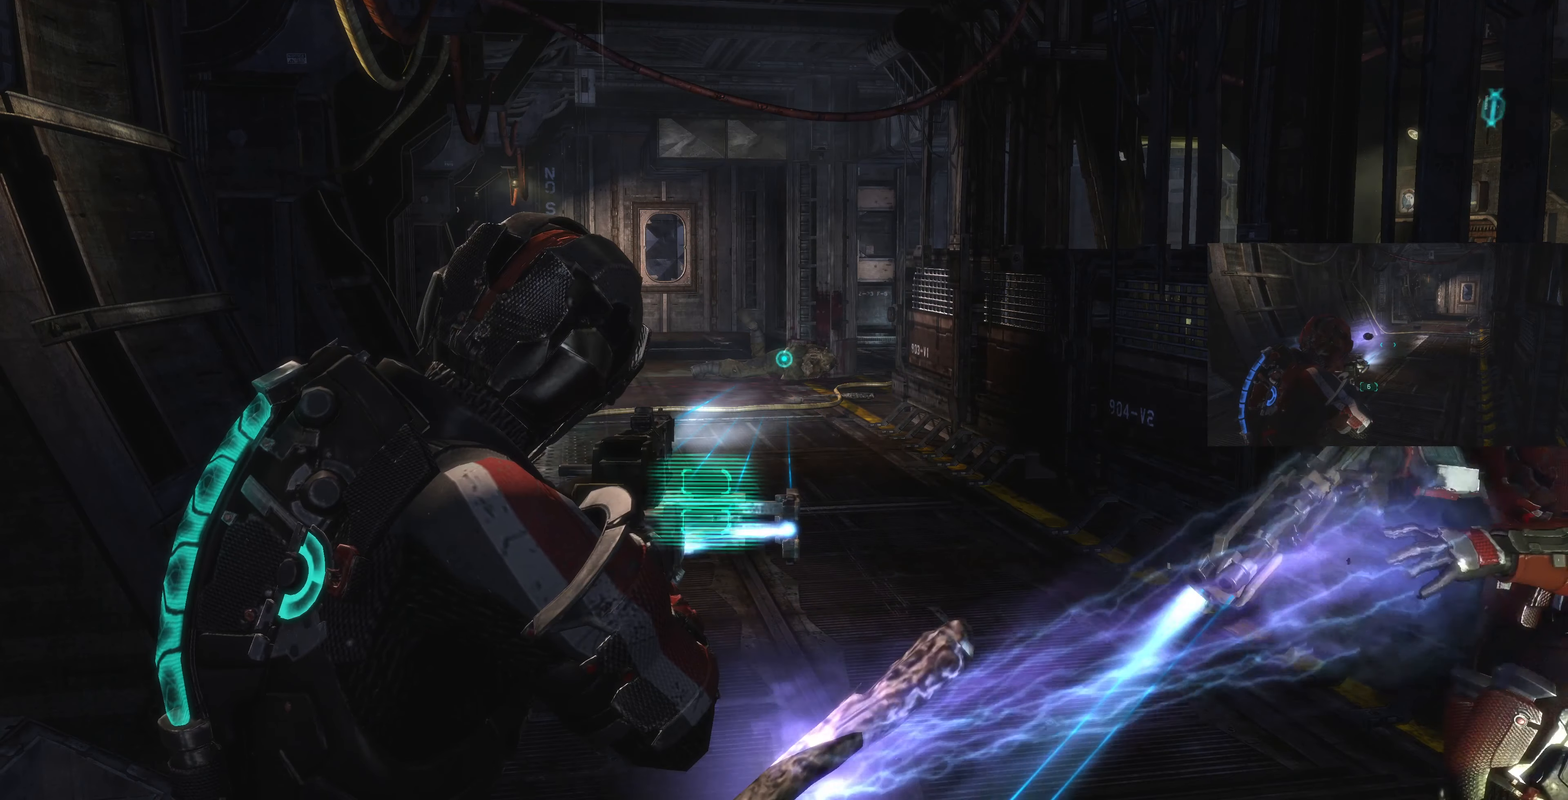
{"buttons": ["L2"], "left_stick": "center", "right_stick": "center", "events": []}
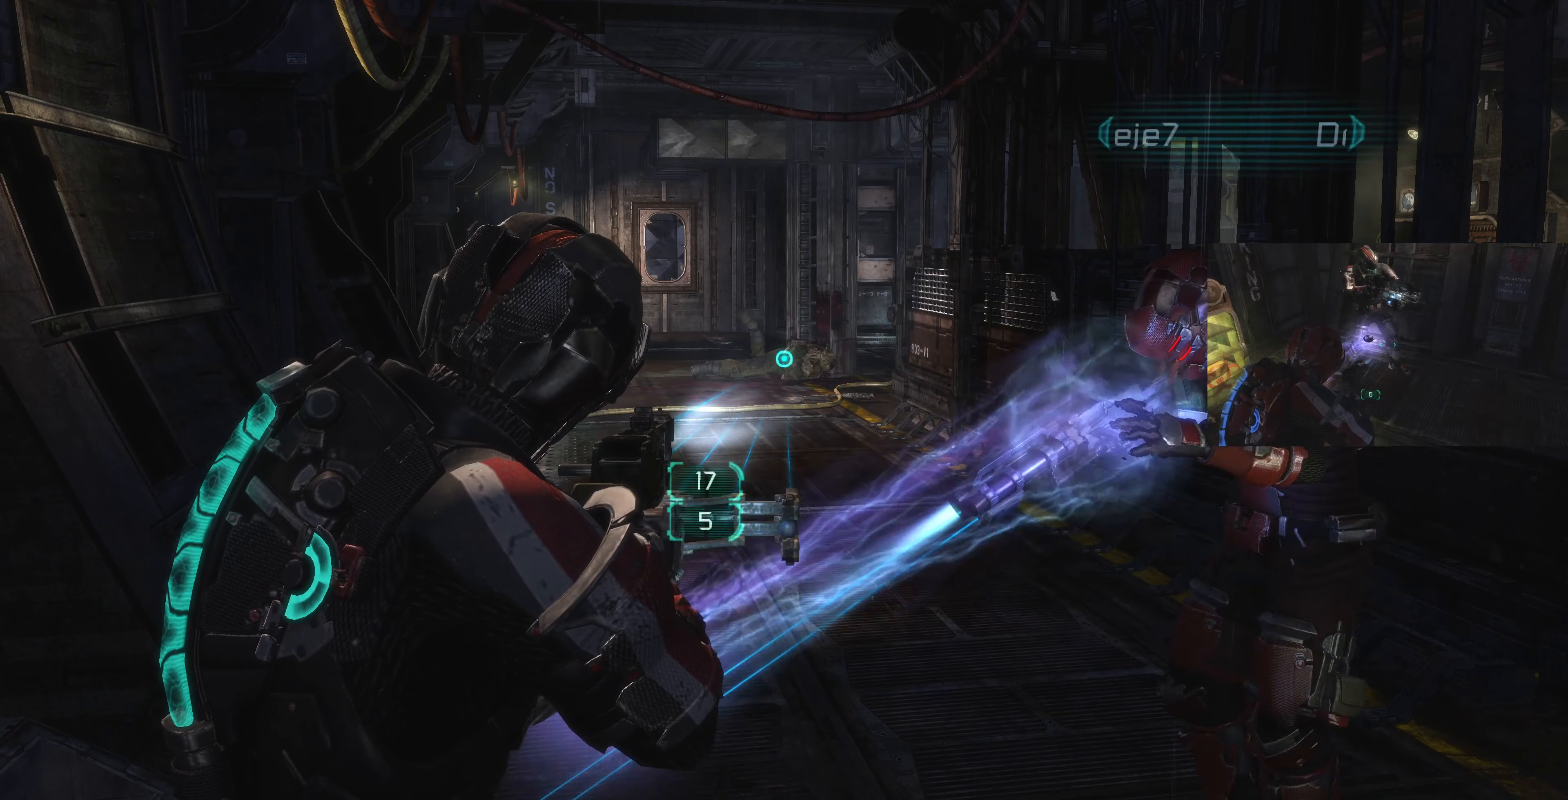
{"buttons": ["L2"], "left_stick": "center", "right_stick": "center", "events": [[34, "right_stick", "right"], [167, "right_stick", "center"]]}
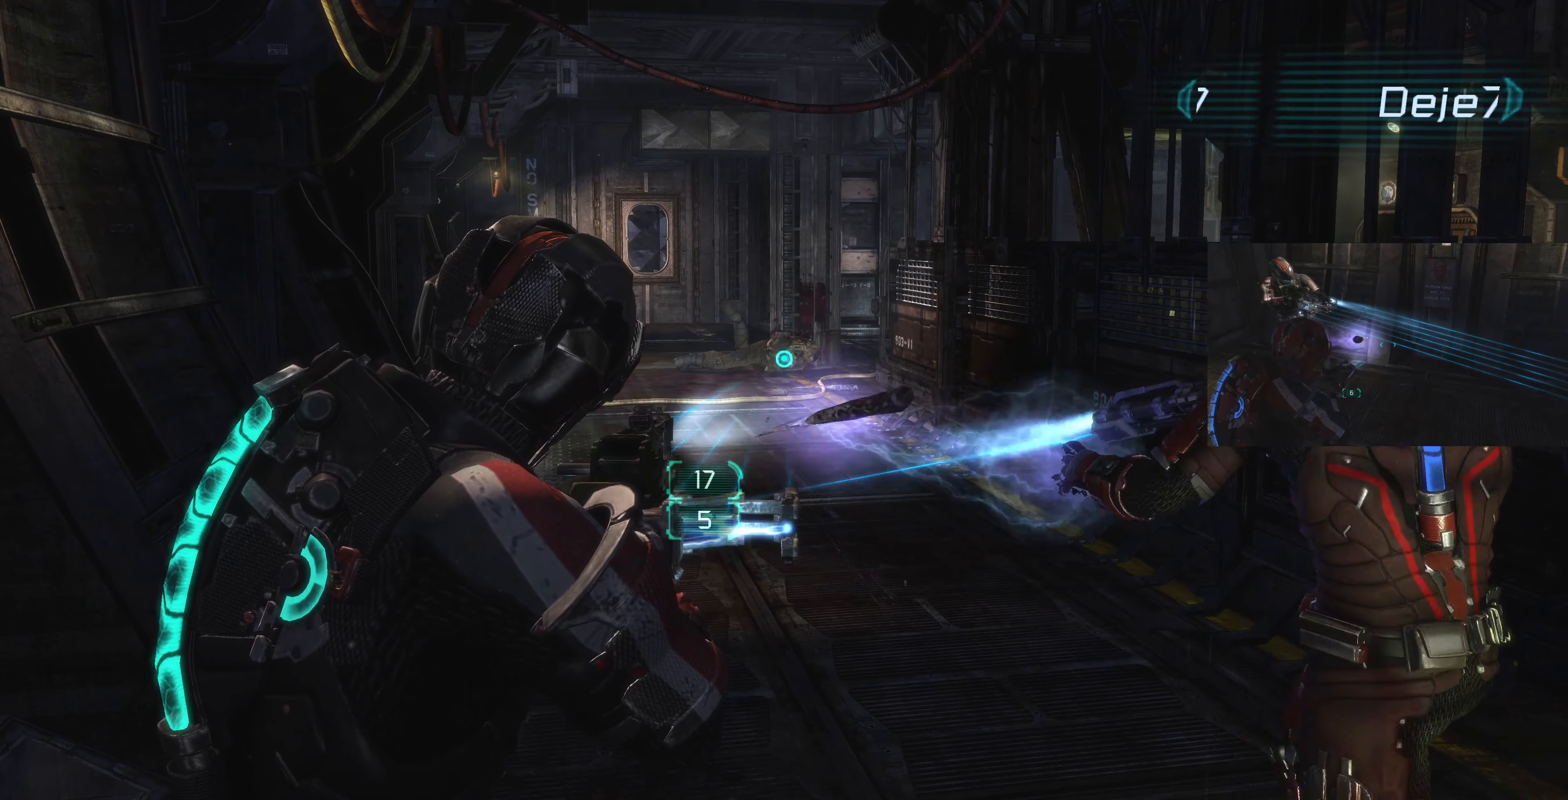
{"buttons": ["L2"], "left_stick": "center", "right_stick": "center", "events": []}
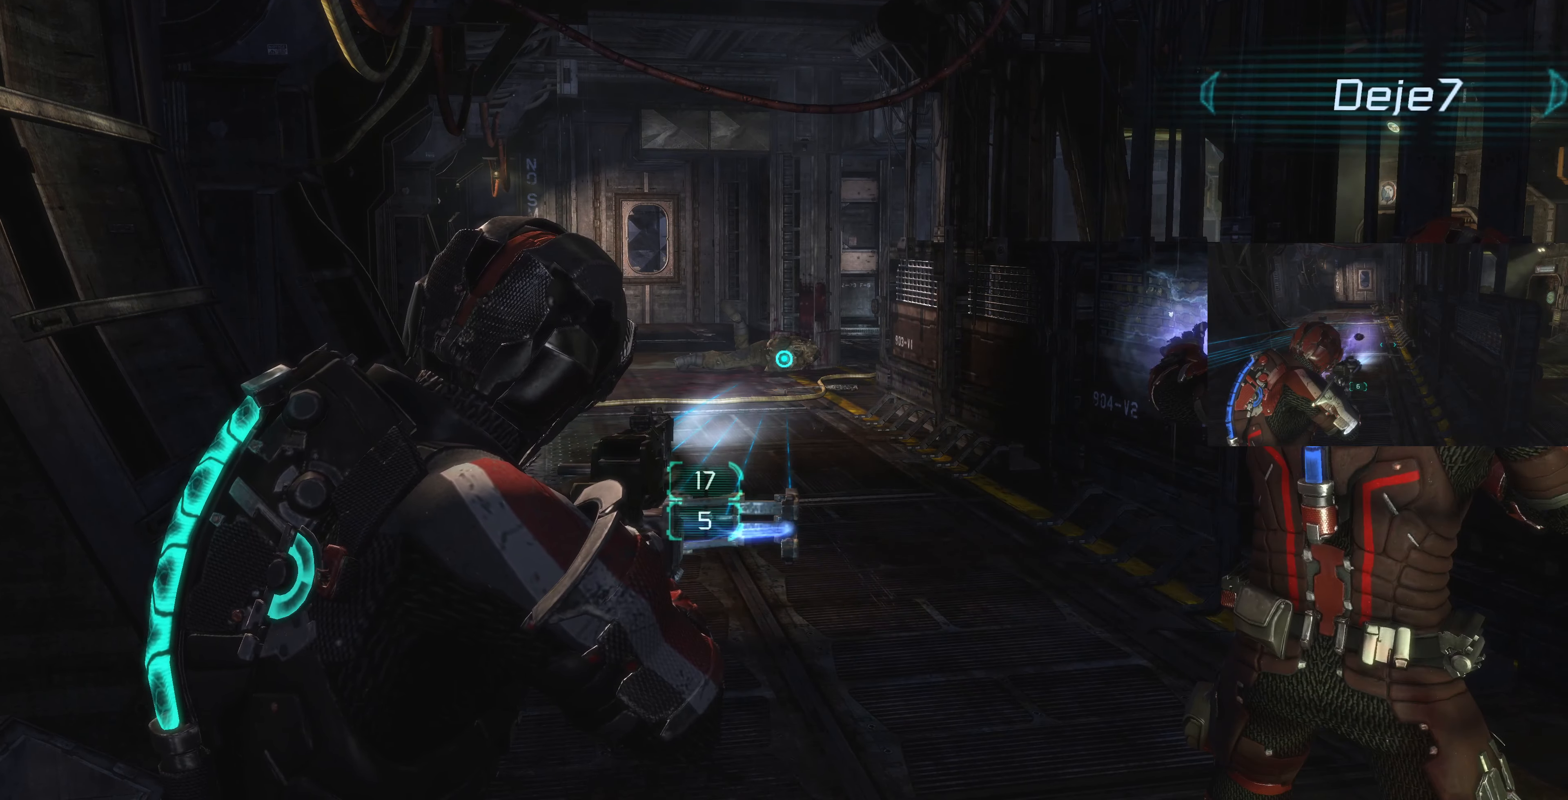
{"buttons": [], "left_stick": "center", "right_stick": "center", "events": [[300, "L2", "up"]]}
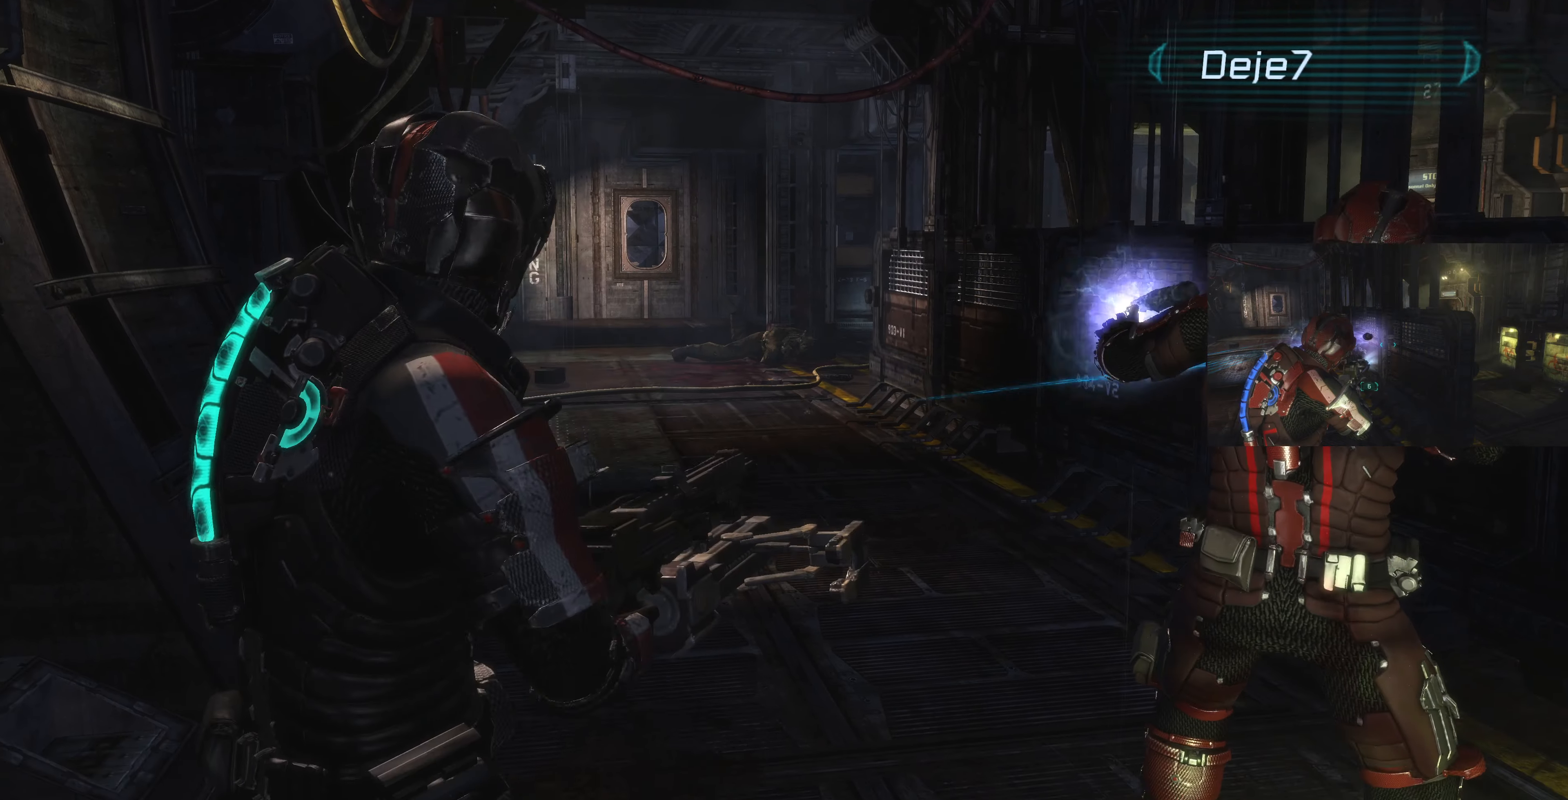
{"buttons": [], "left_stick": "right", "right_stick": "center", "events": [[134, "left_stick", "right"], [167, "right_stick", "right"], [267, "right_stick", "center"]]}
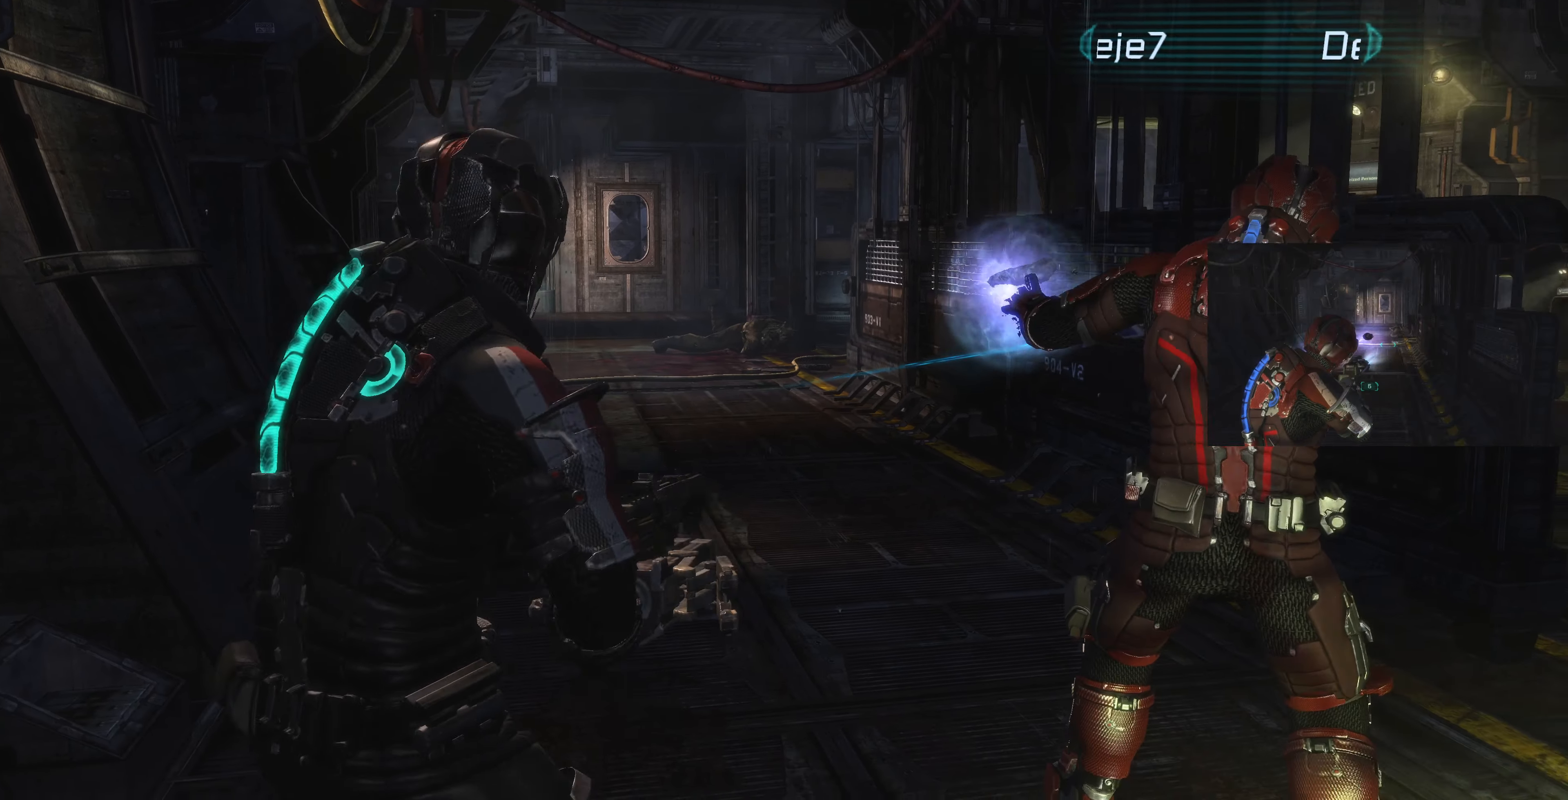
{"buttons": [], "left_stick": "down-right", "right_stick": "center", "events": [[300, "right_stick", "left"], [367, "left_stick", "down-right"], [500, "right_stick", "center"]]}
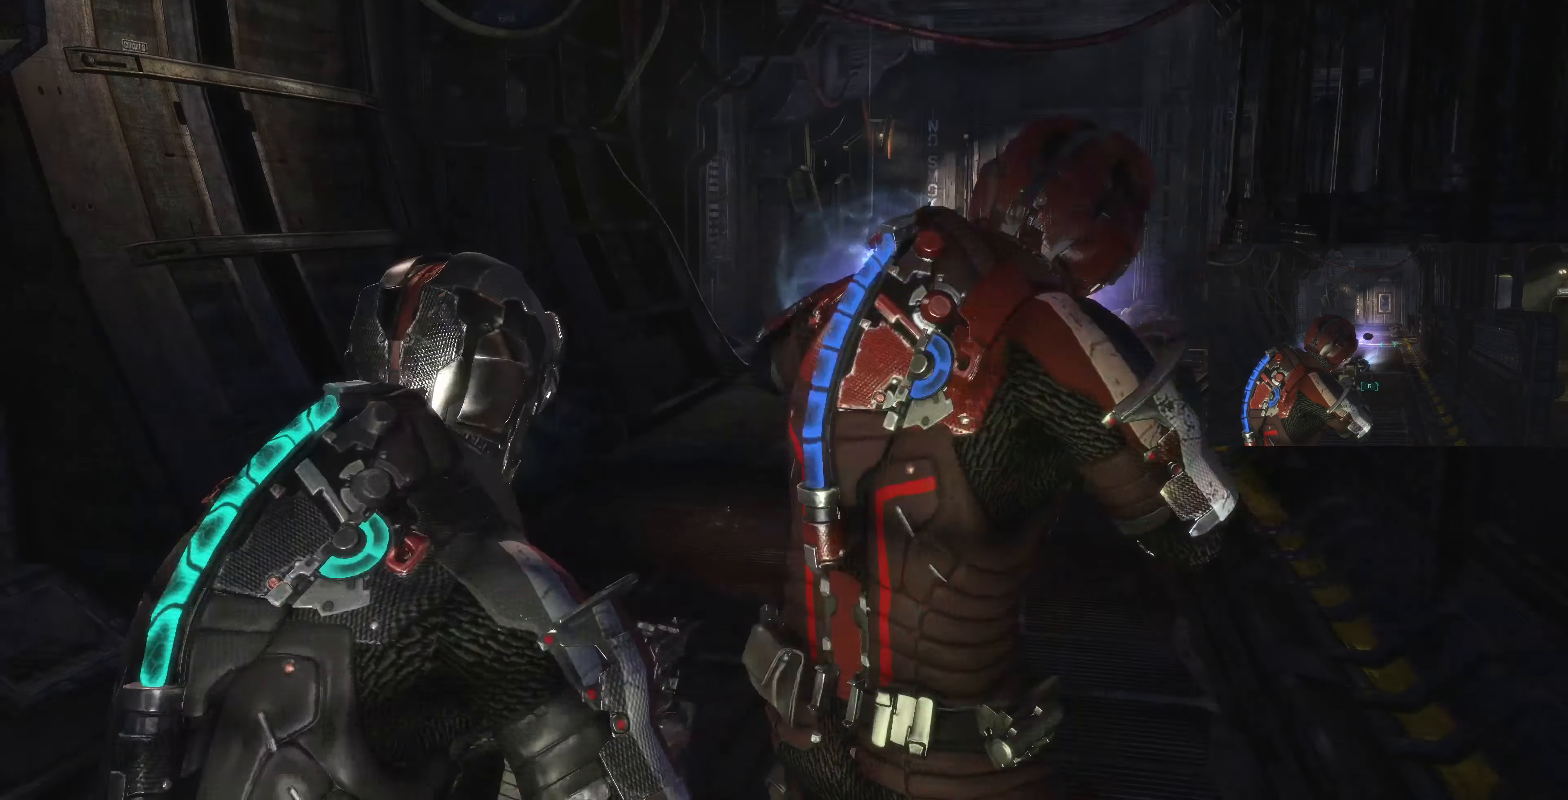
{"buttons": [], "left_stick": "down-right", "right_stick": "center", "events": []}
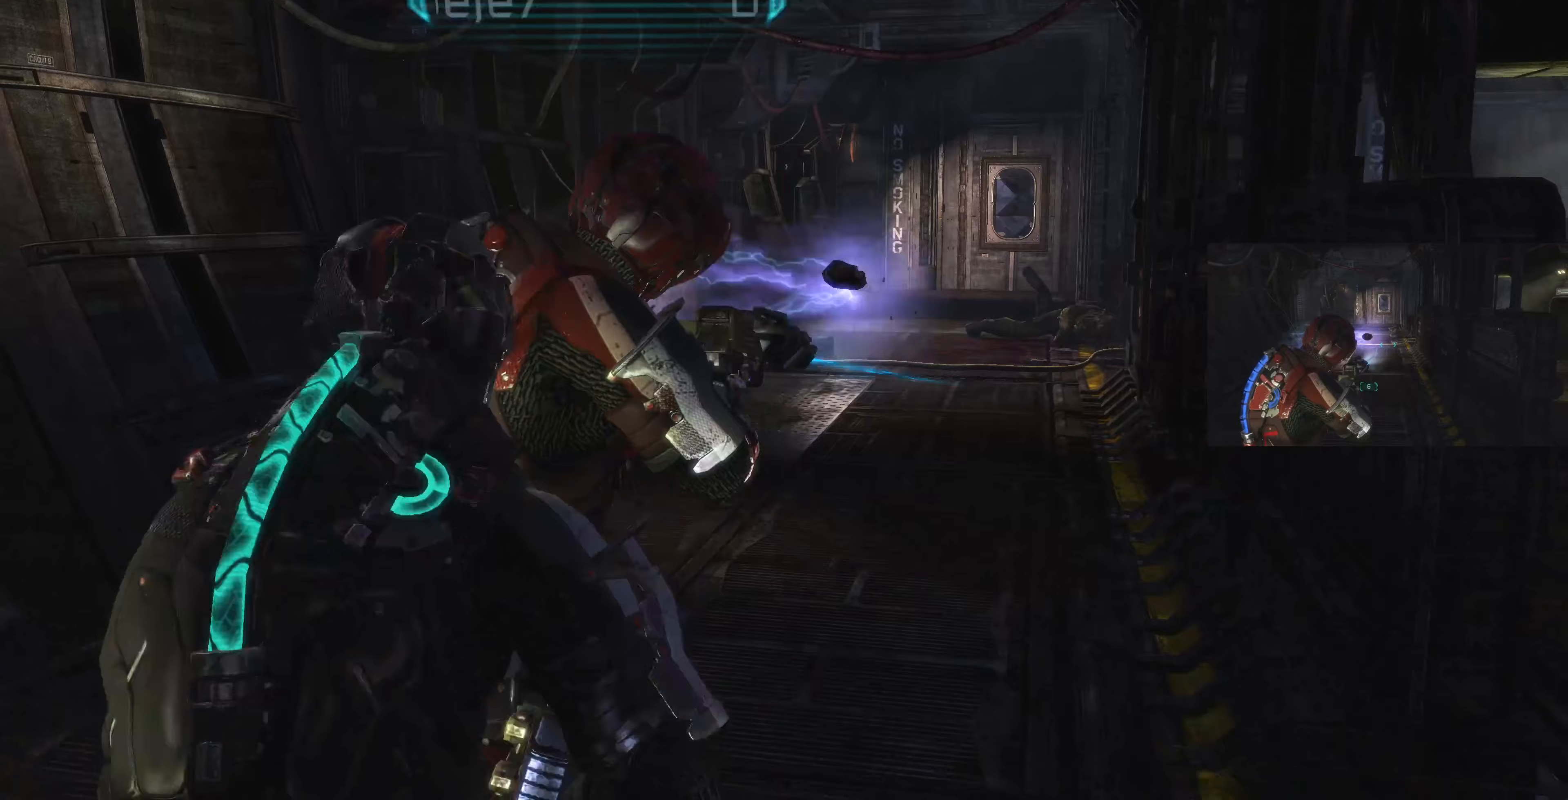
{"buttons": [], "left_stick": "center", "right_stick": "center", "events": [[133, "left_stick", "center"], [400, "SQUARE", "down"], [433, "SQUARE", "up"]]}
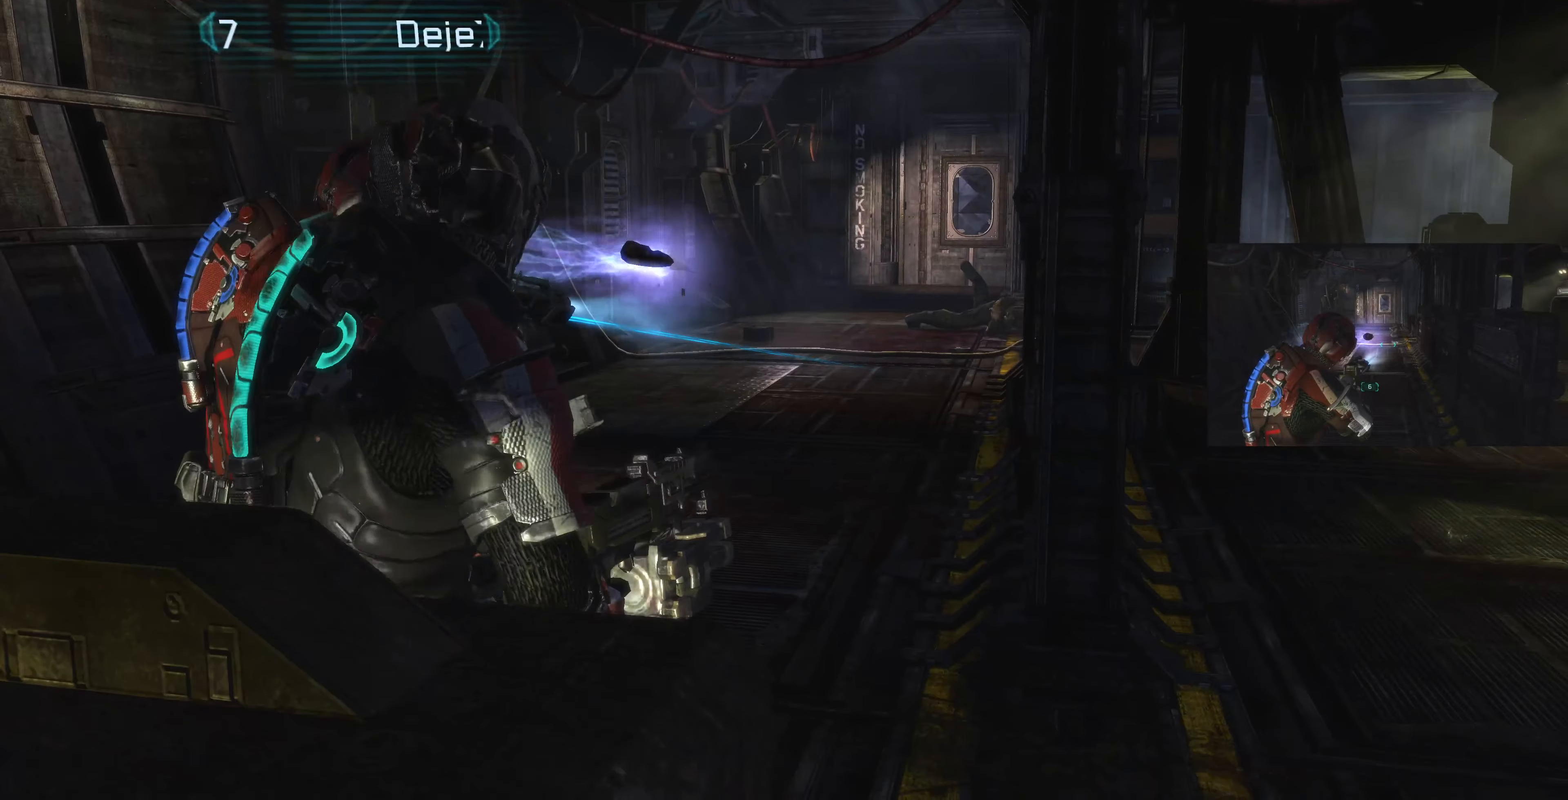
{"buttons": [], "left_stick": "center", "right_stick": "right", "events": [[367, "right_stick", "right"]]}
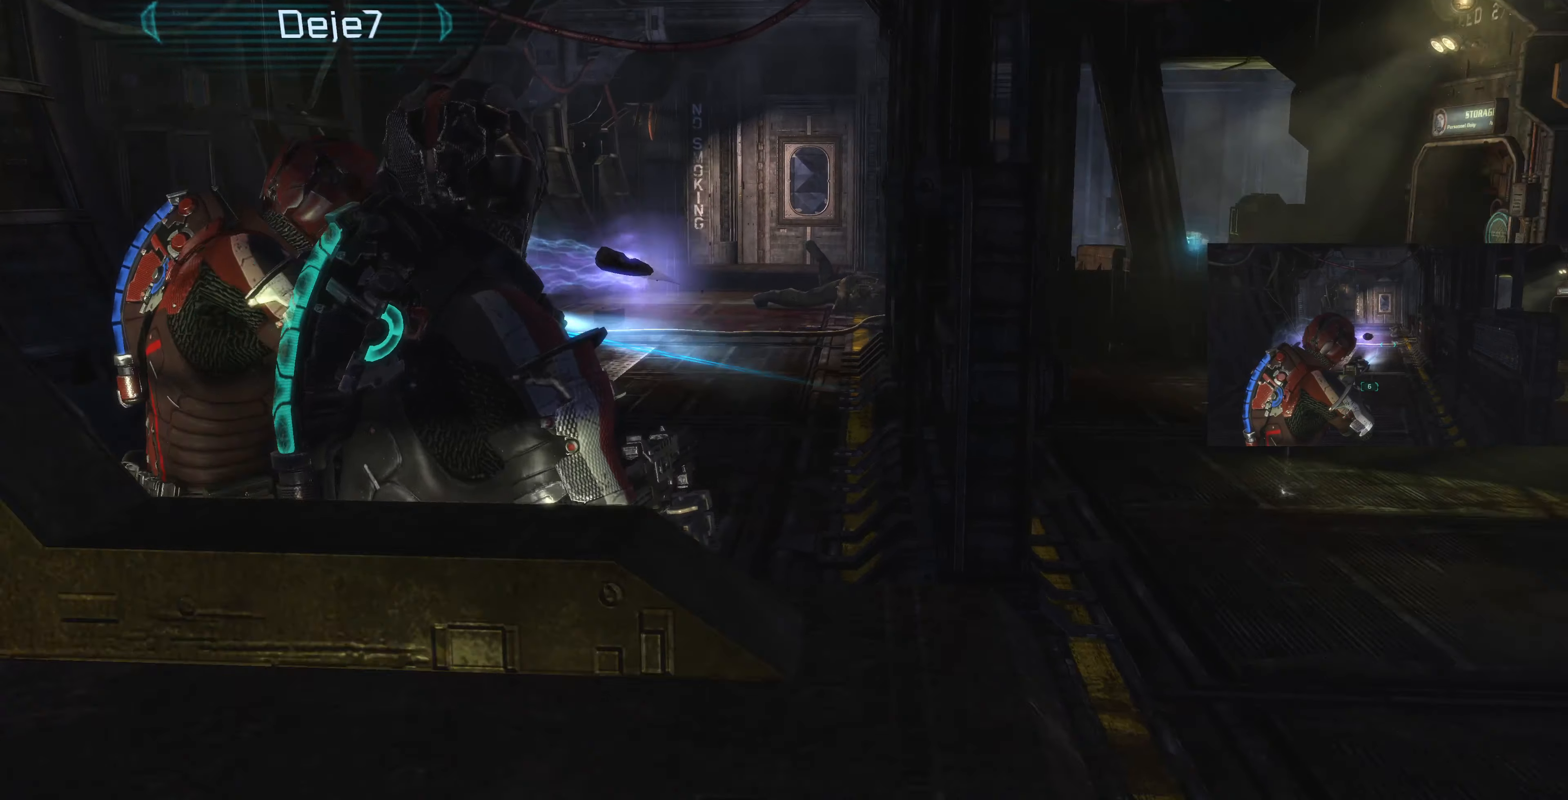
{"buttons": [], "left_stick": "up-left", "right_stick": "right", "events": [[133, "left_stick", "up"], [333, "left_stick", "up-left"]]}
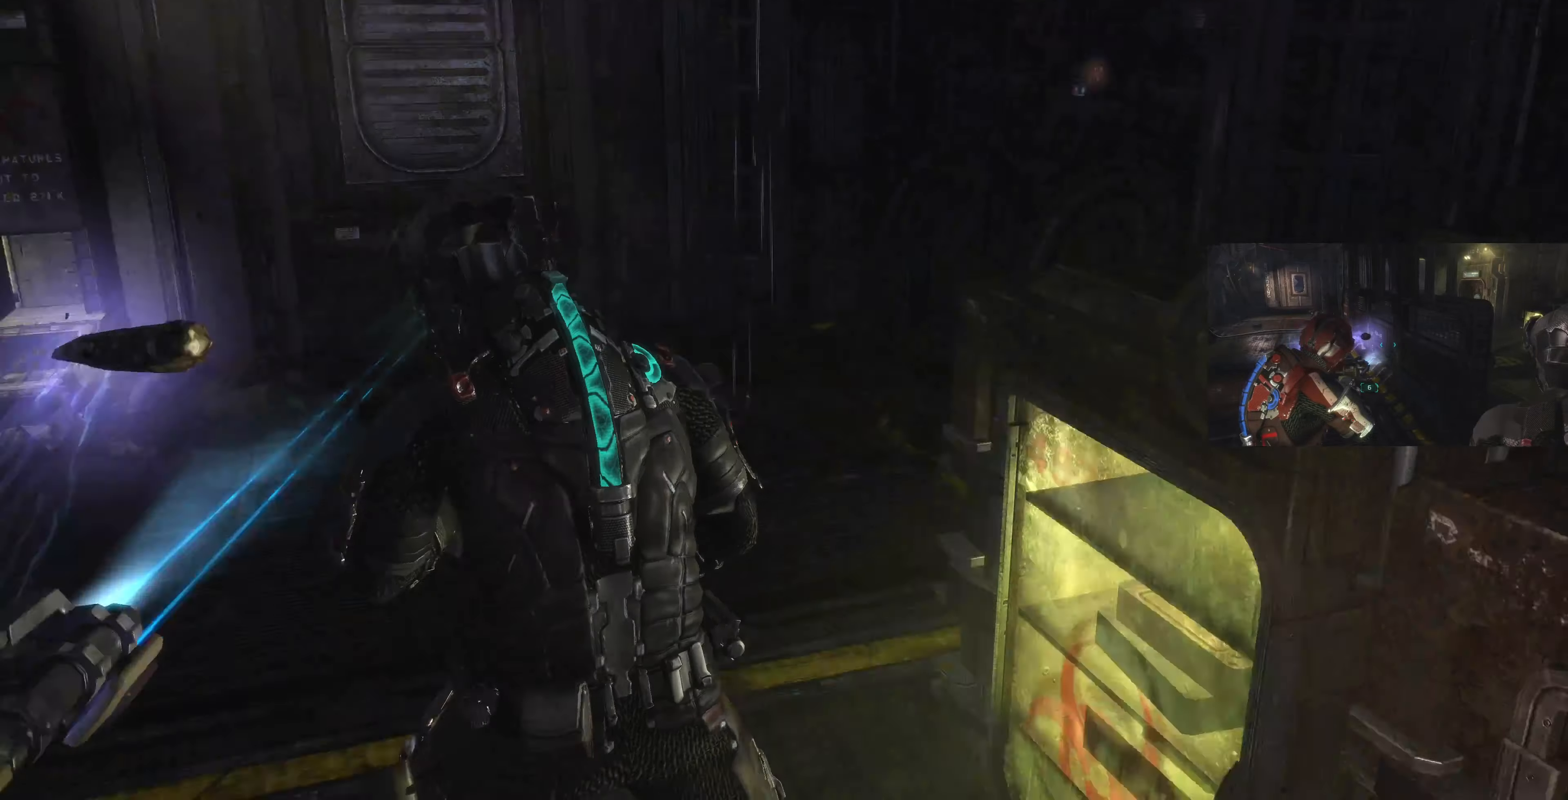
{"buttons": [], "left_stick": "up-left", "right_stick": "center", "events": [[167, "right_stick", "center"], [267, "right_stick", "right"], [500, "right_stick", "center"]]}
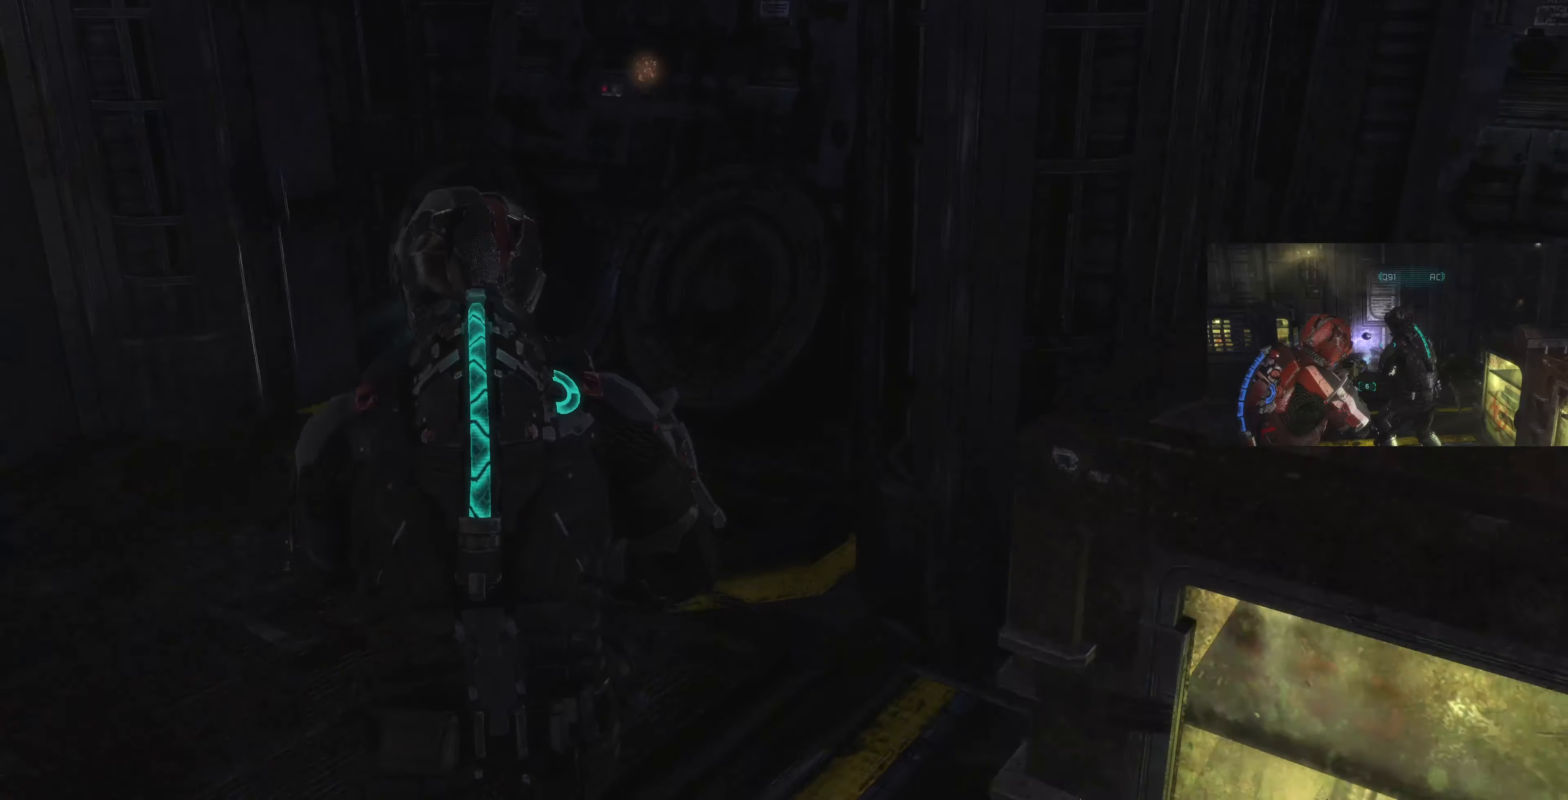
{"buttons": ["CROSS"], "left_stick": "up-left", "right_stick": "center", "events": [[200, "right_stick", "down-right"], [333, "right_stick", "center"], [500, "CROSS", "down"]]}
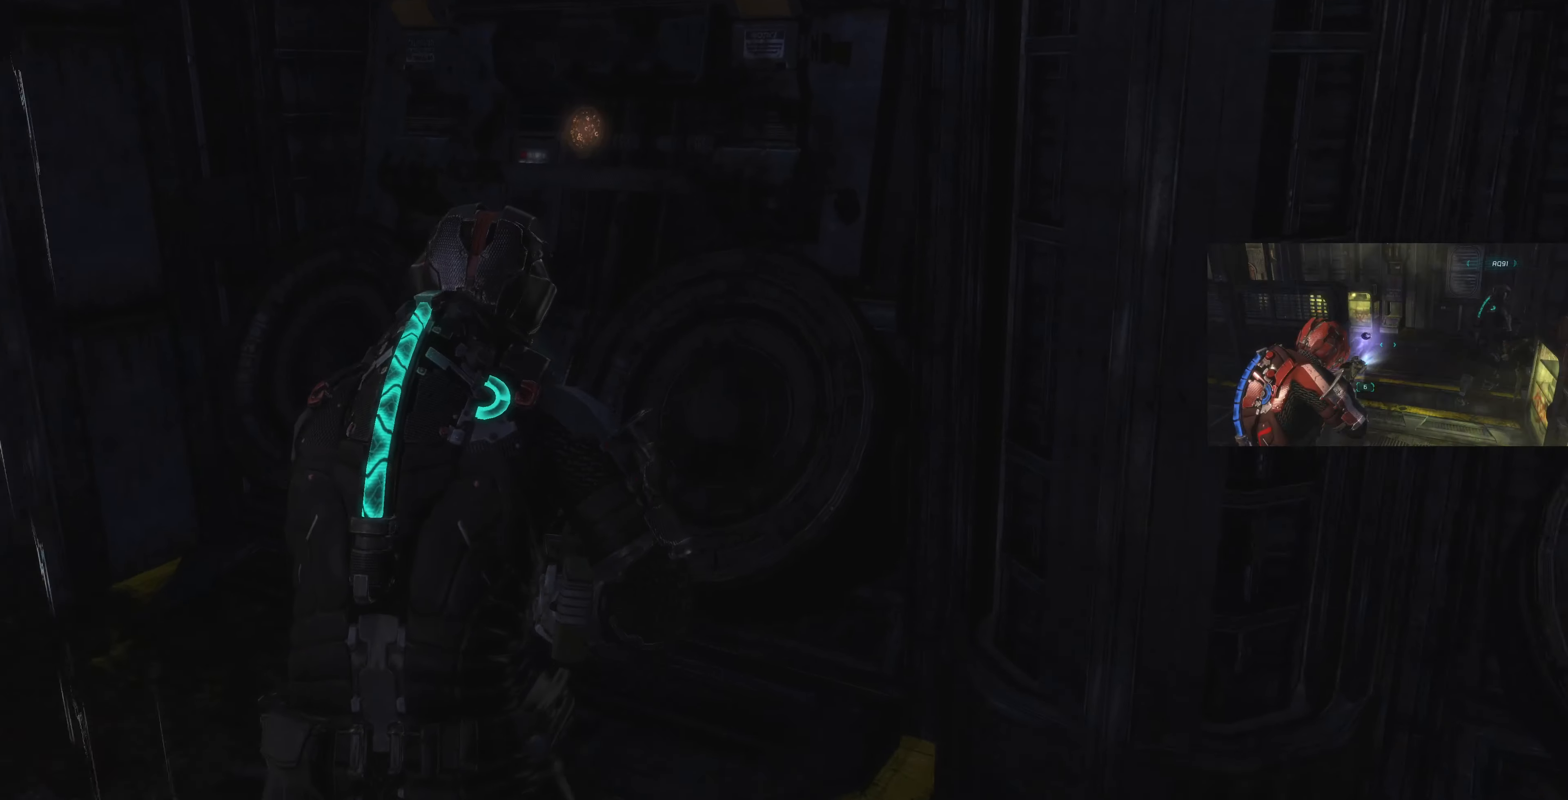
{"buttons": [], "left_stick": "down-left", "right_stick": "left", "events": [[133, "CROSS", "up"], [200, "CROSS", "down"], [300, "right_stick", "left"], [333, "CROSS", "up"], [400, "left_stick", "down-left"]]}
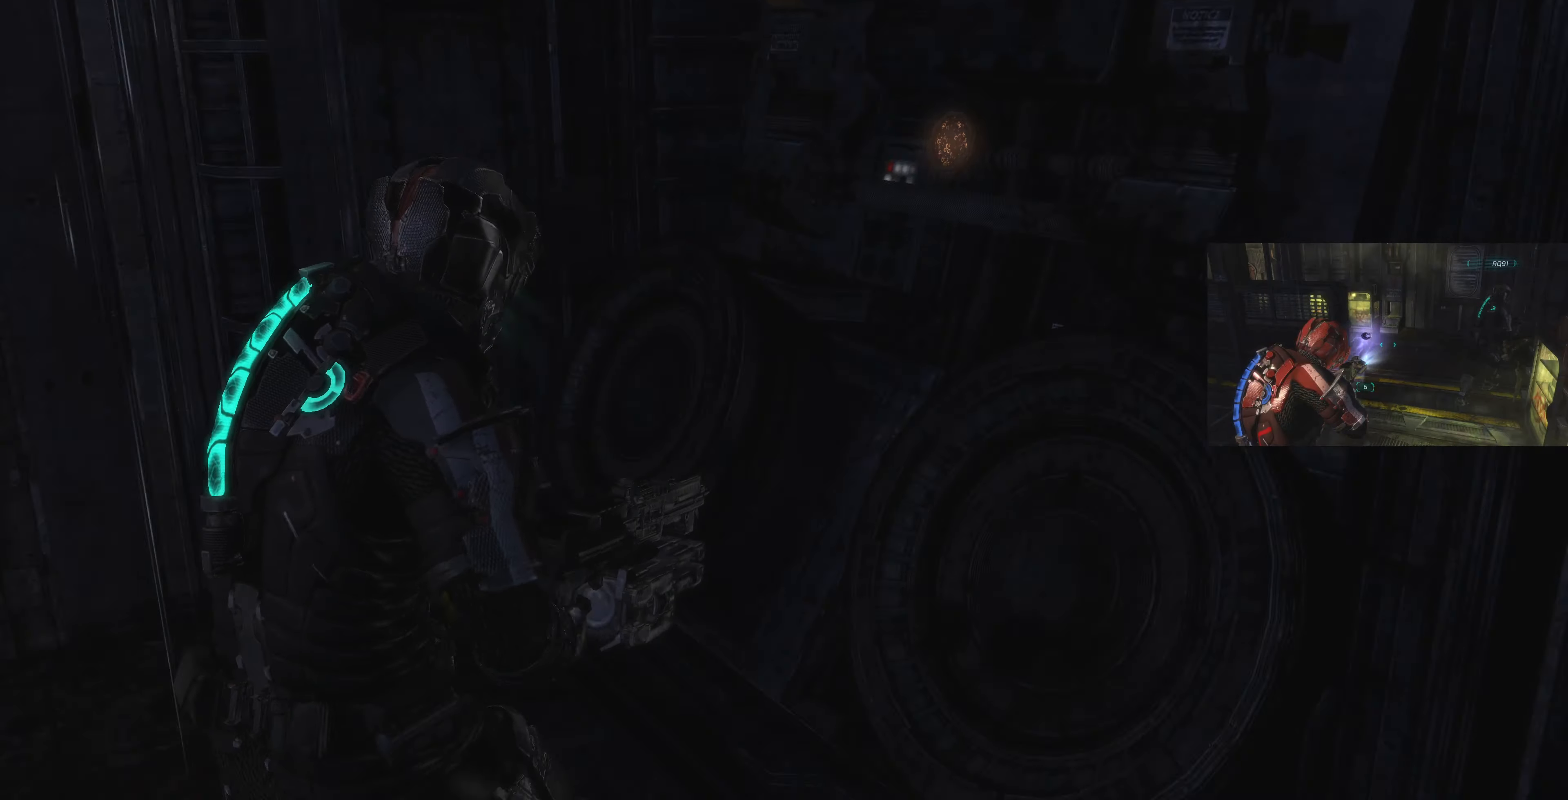
{"buttons": [], "left_stick": "up-left", "right_stick": "left", "events": [[167, "left_stick", "left"], [267, "left_stick", "up-left"]]}
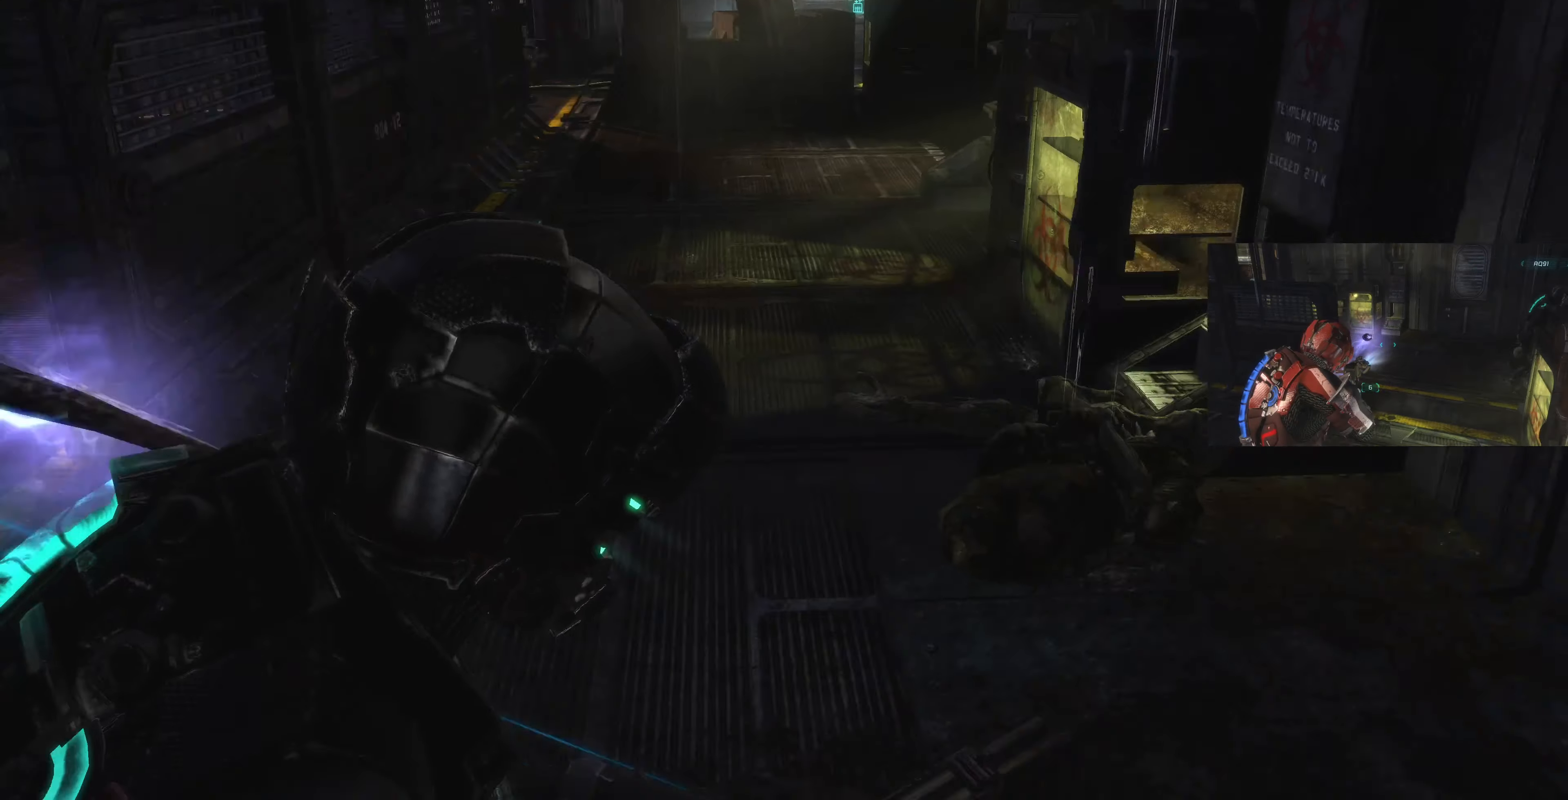
{"buttons": [], "left_stick": "up-left", "right_stick": "center", "events": [[33, "right_stick", "center"], [167, "left_stick", "up-right"], [233, "right_stick", "right"], [367, "right_stick", "center"], [433, "left_stick", "up-left"]]}
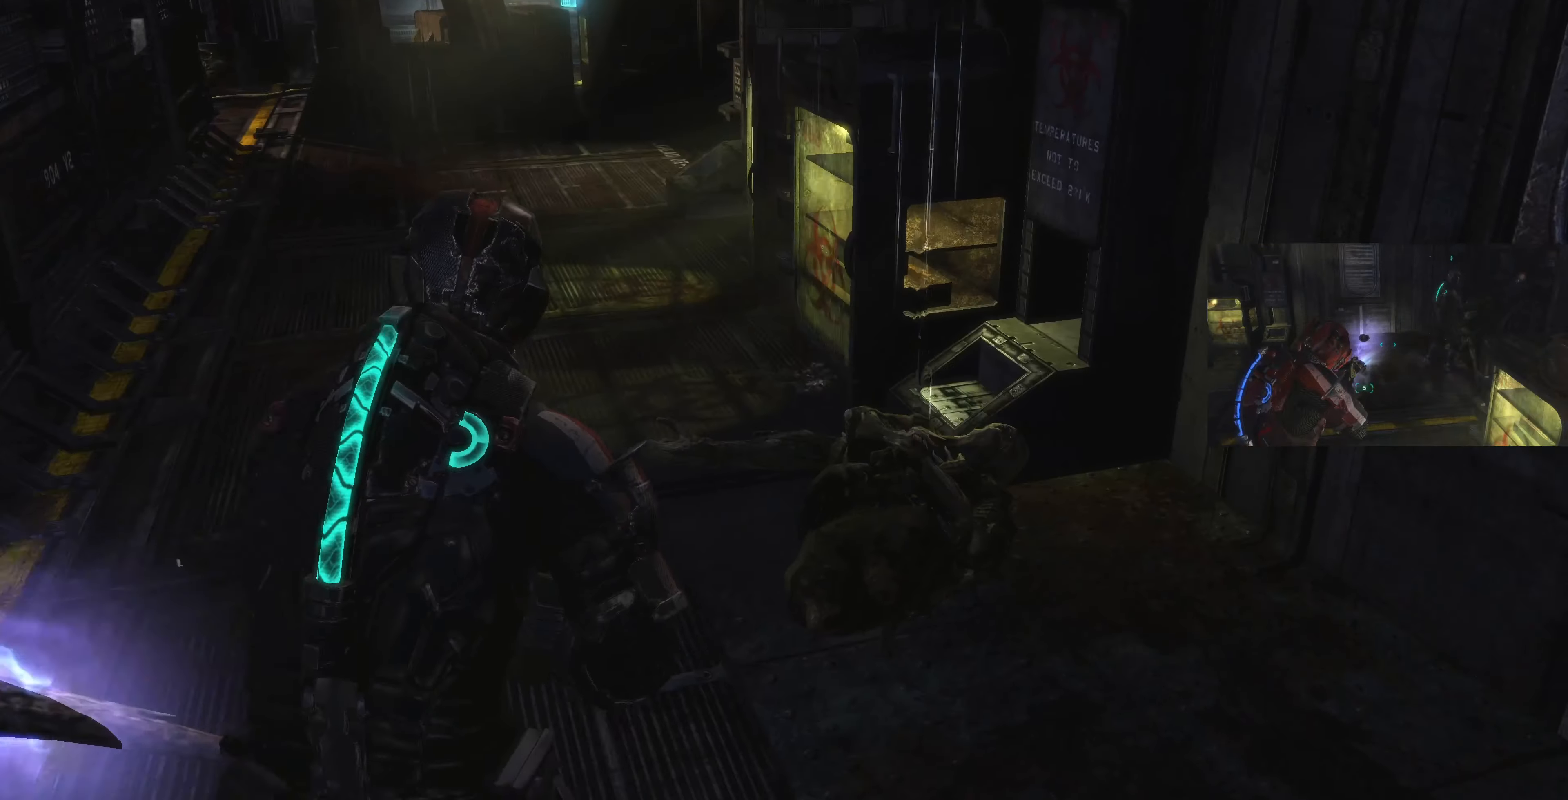
{"buttons": [], "left_stick": "up-left", "right_stick": "center", "events": [[67, "right_stick", "right"], [167, "right_stick", "center"], [267, "CROSS", "down"], [400, "CROSS", "up"]]}
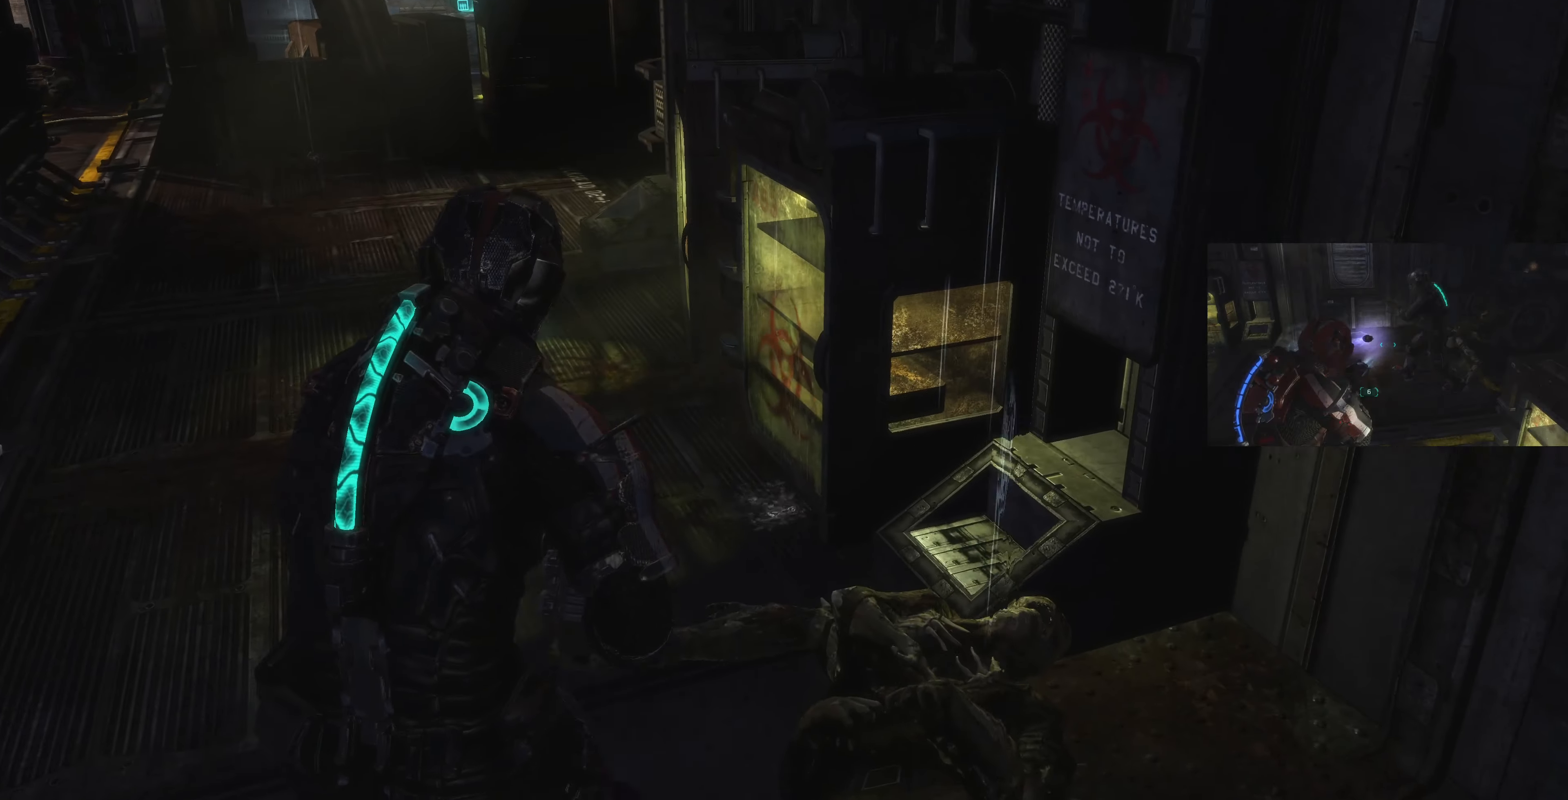
{"buttons": [], "left_stick": "up-left", "right_stick": "center", "events": [[33, "CROSS", "down"], [67, "CROSS", "up"], [133, "CROSS", "down"], [267, "CROSS", "up"], [333, "CROSS", "down"], [433, "CROSS", "up"]]}